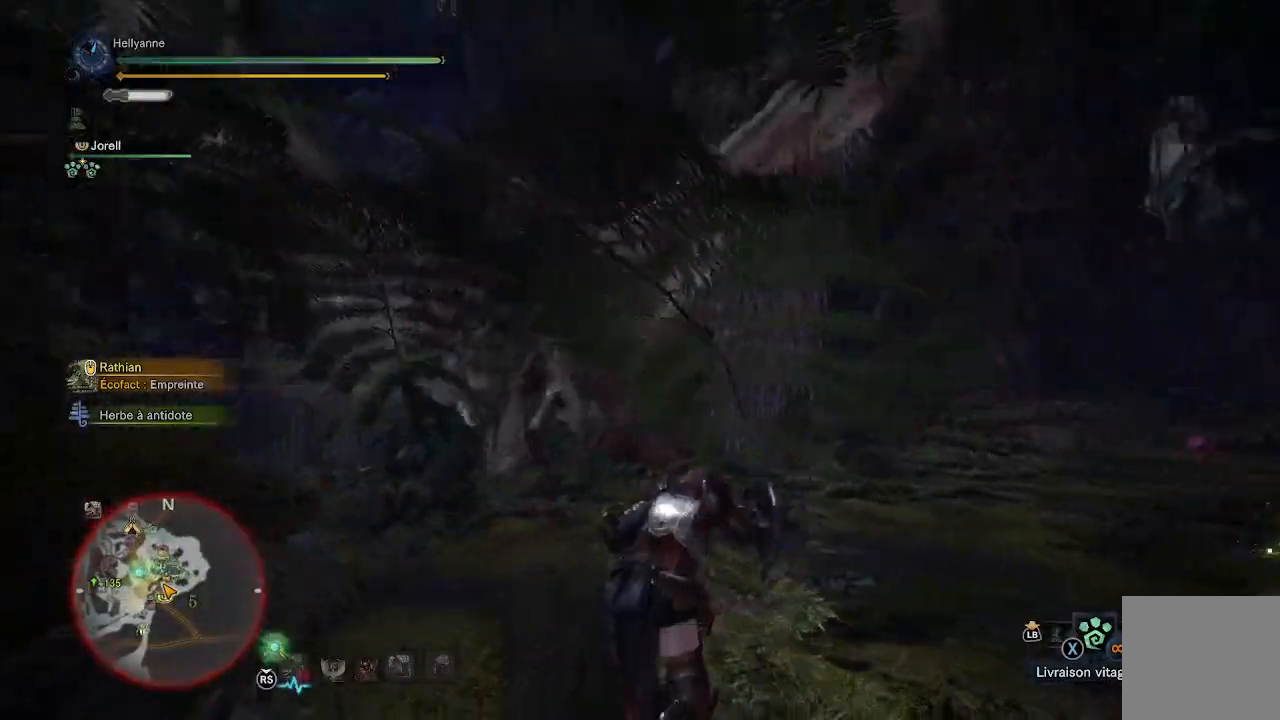
Gameplay with a controller (Xbox layout); each line is a JSON object with the inputs held at the frame after it. "events" lists button and stick changes between this image and that frame as [ms after this image, input, new state], when the widget could be followed in between.
{"buttons": [], "left_stick": "right", "right_stick": "down-left", "events": [[233, "L3", "down"], [233, "right_stick", "center"], [267, "left_stick", "right"], [400, "L3", "up"], [400, "right_stick", "down-left"]]}
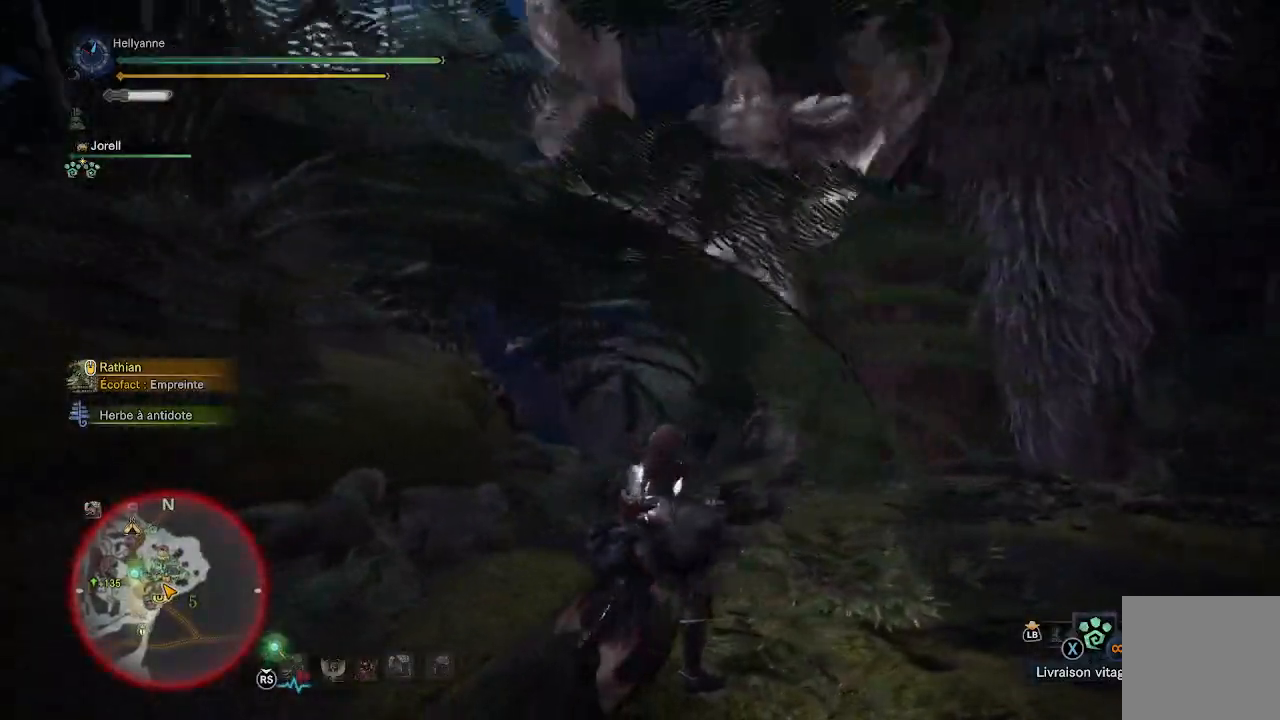
{"buttons": [], "left_stick": "right", "right_stick": "center", "events": [[33, "right_stick", "center"]]}
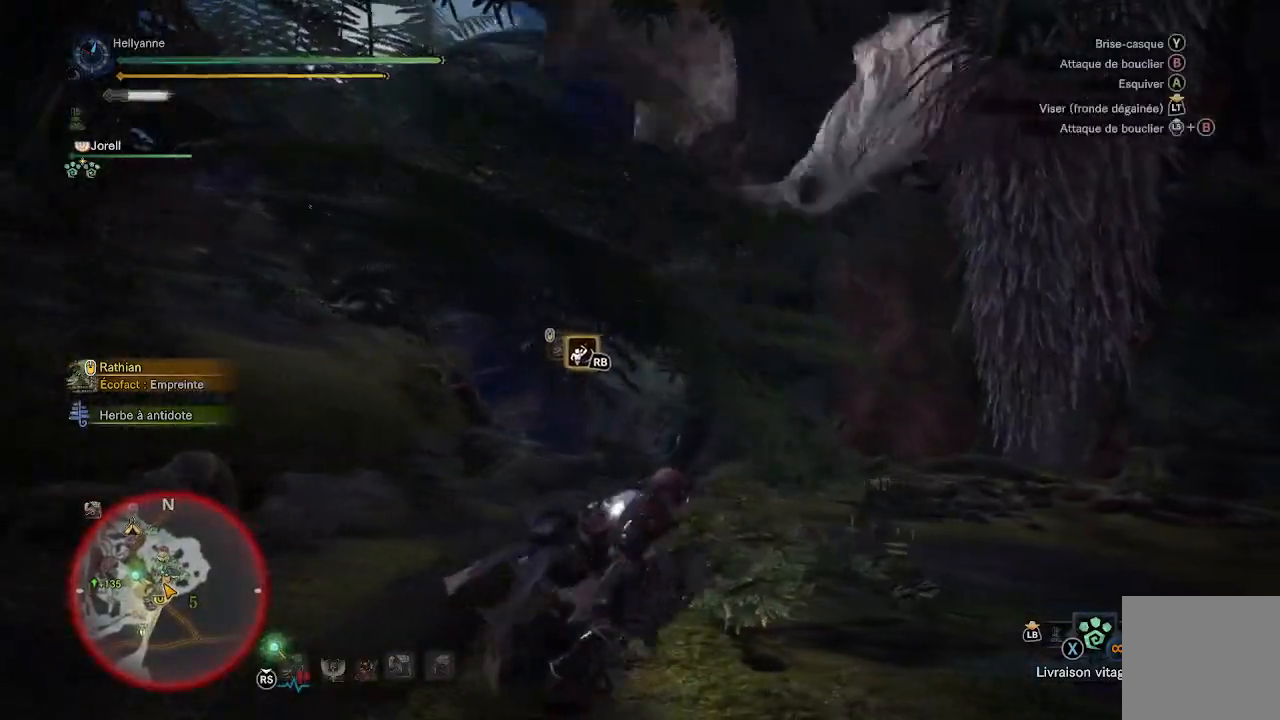
{"buttons": [], "left_stick": "right", "right_stick": "center", "events": [[267, "A", "down"], [433, "A", "up"]]}
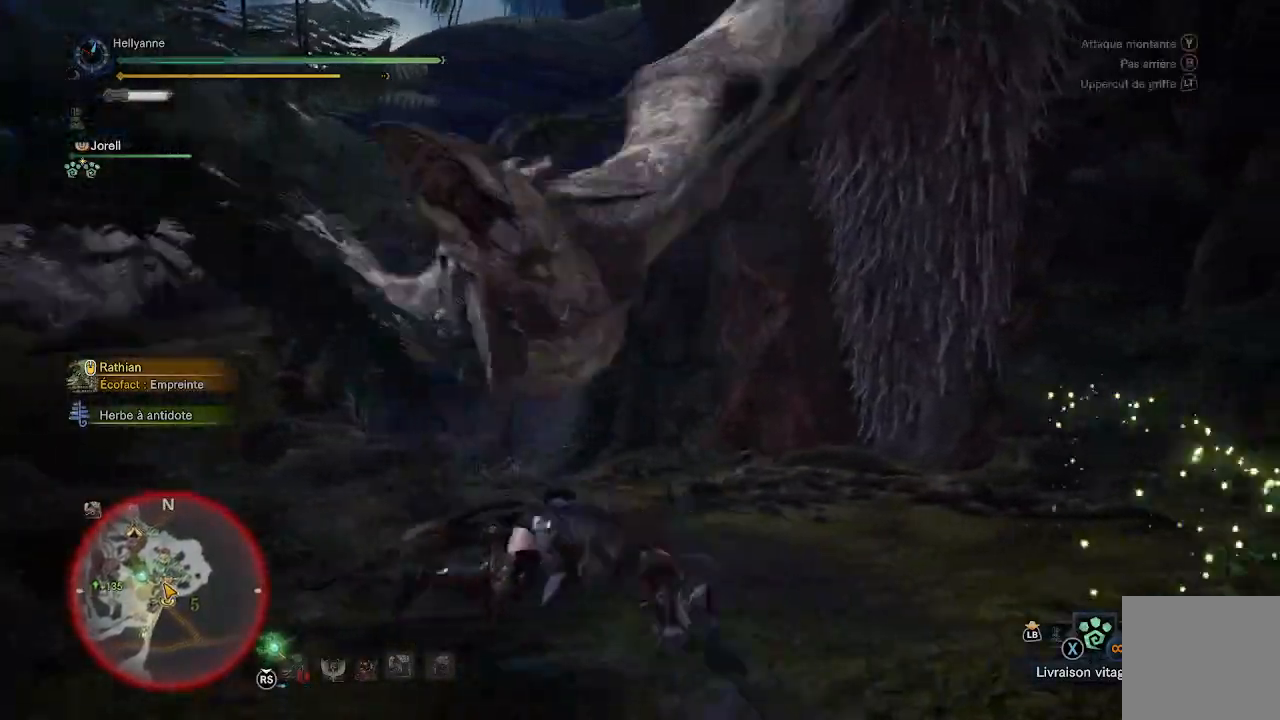
{"buttons": ["A"], "left_stick": "right", "right_stick": "center", "events": [[267, "A", "down"], [367, "A", "up"], [433, "A", "down"]]}
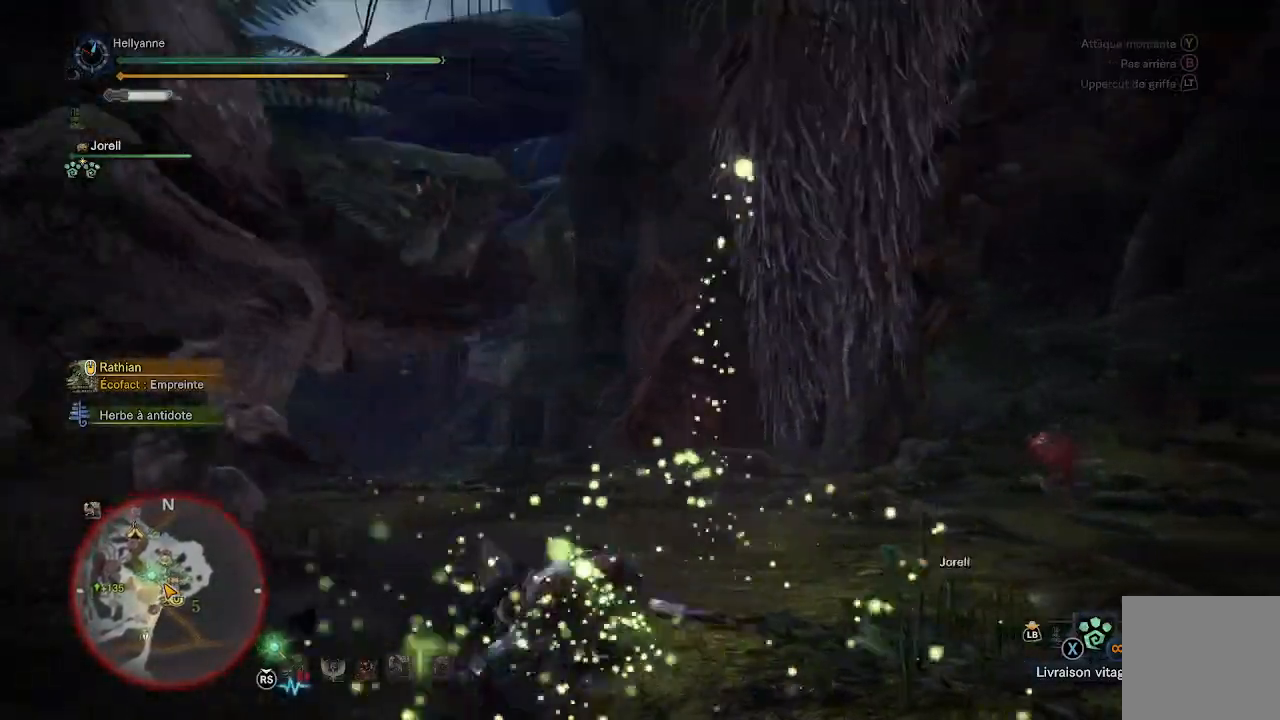
{"buttons": [], "left_stick": "right", "right_stick": "left", "events": [[33, "A", "up"], [83, "A", "down"], [150, "A", "up"], [283, "right_stick", "down-left"], [333, "right_stick", "left"]]}
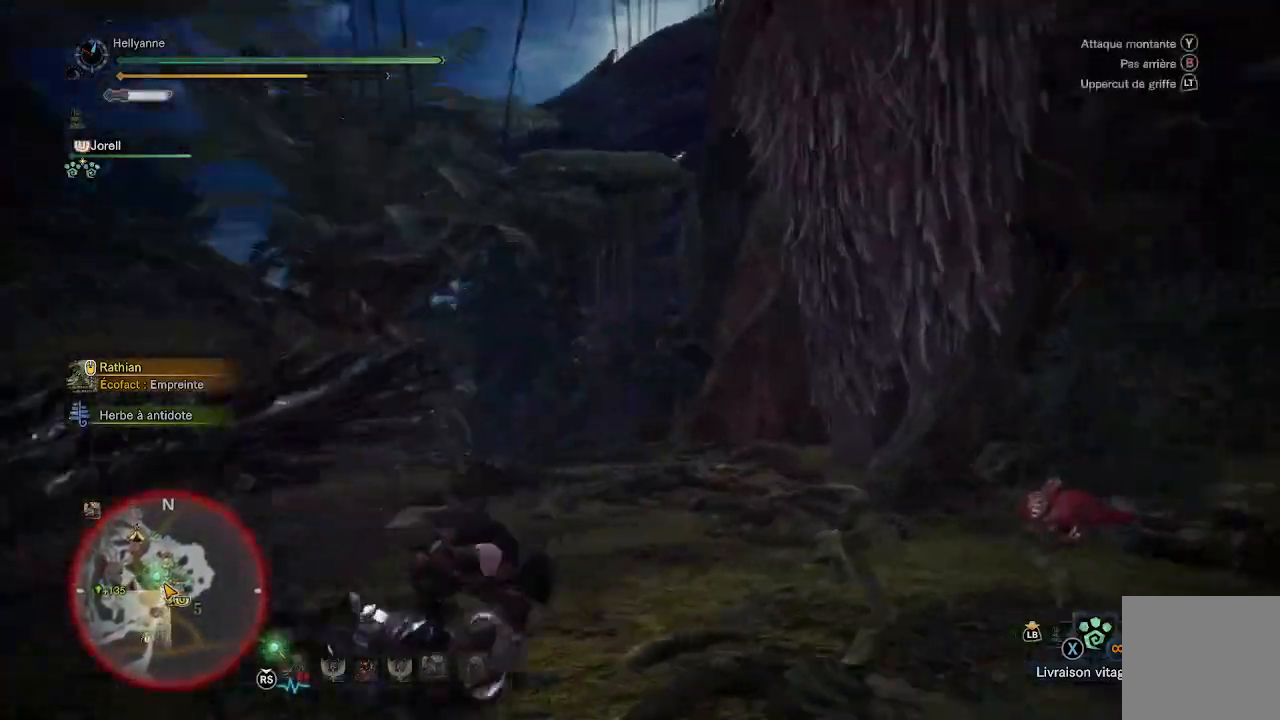
{"buttons": ["DPAD_RIGHT"], "left_stick": "down", "right_stick": "center"}
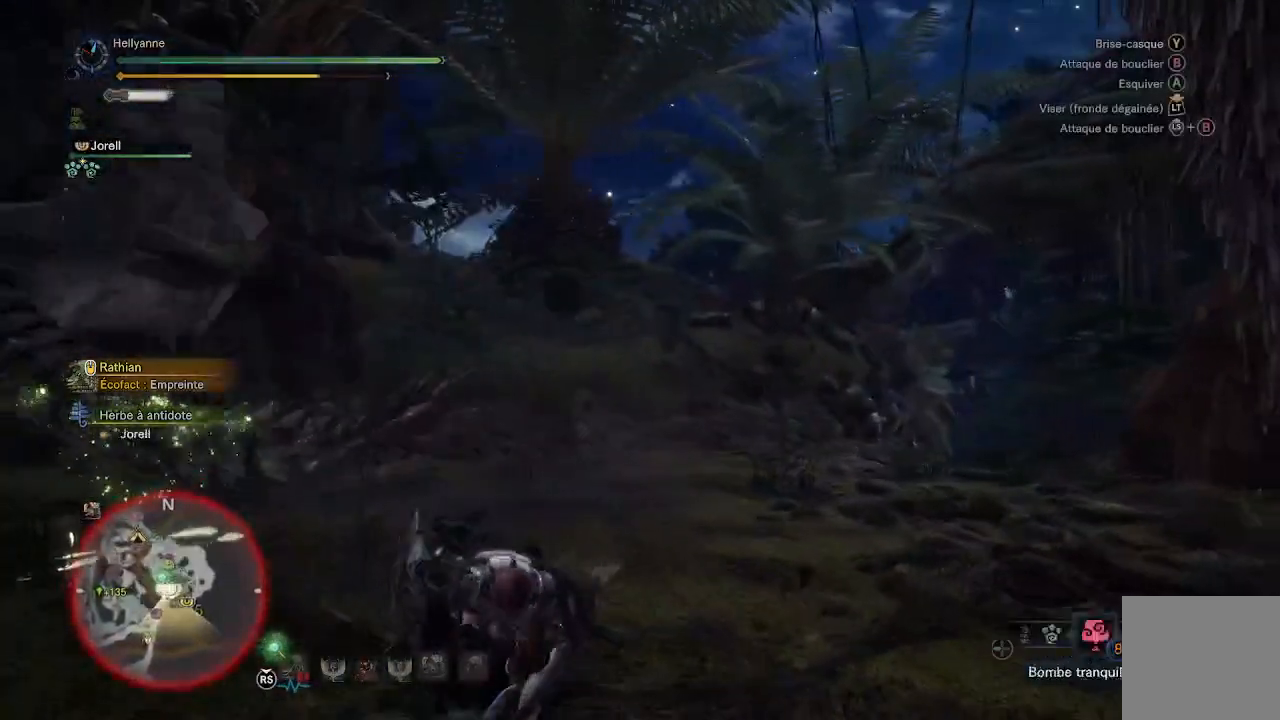
{"buttons": [], "left_stick": "down", "right_stick": "center", "events": [[67, "DPAD_RIGHT", "up"], [167, "DPAD_RIGHT", "down"], [250, "DPAD_RIGHT", "up"], [333, "DPAD_RIGHT", "down"], [433, "DPAD_RIGHT", "up"]]}
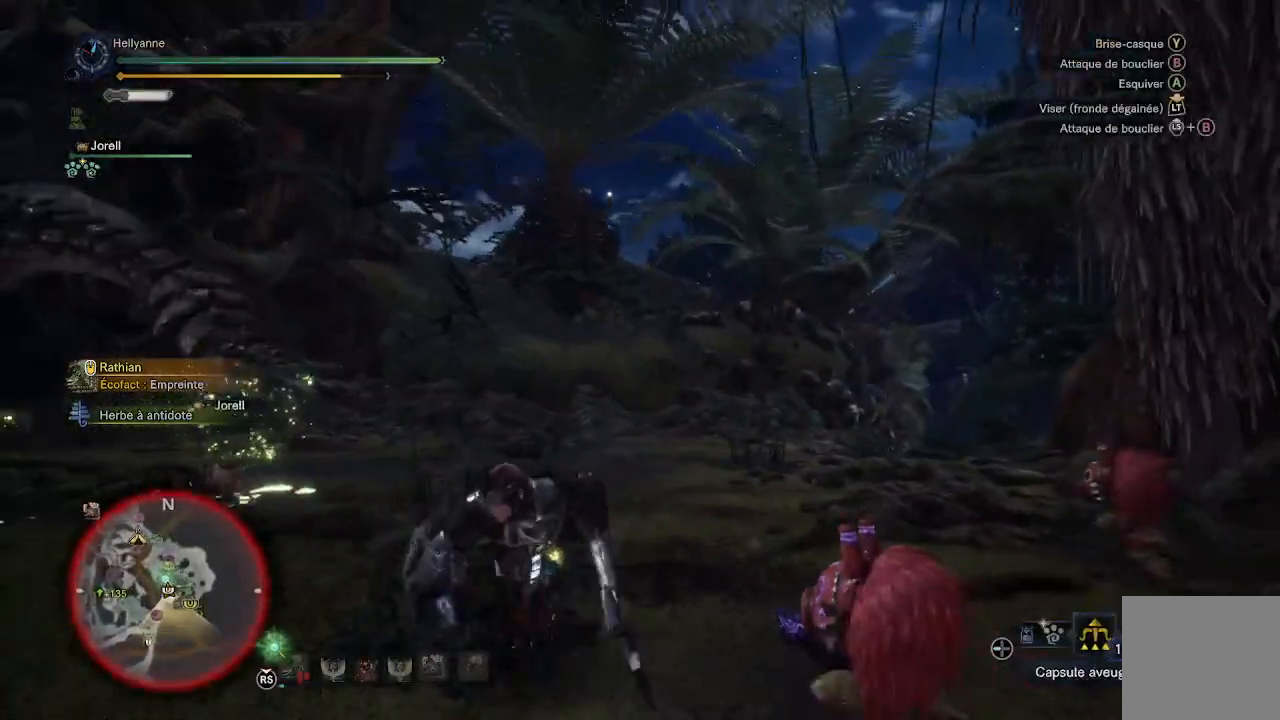
{"buttons": [], "left_stick": "down", "right_stick": "center", "events": [[200, "X", "down"], [267, "X", "up"], [383, "X", "down"], [467, "X", "up"]]}
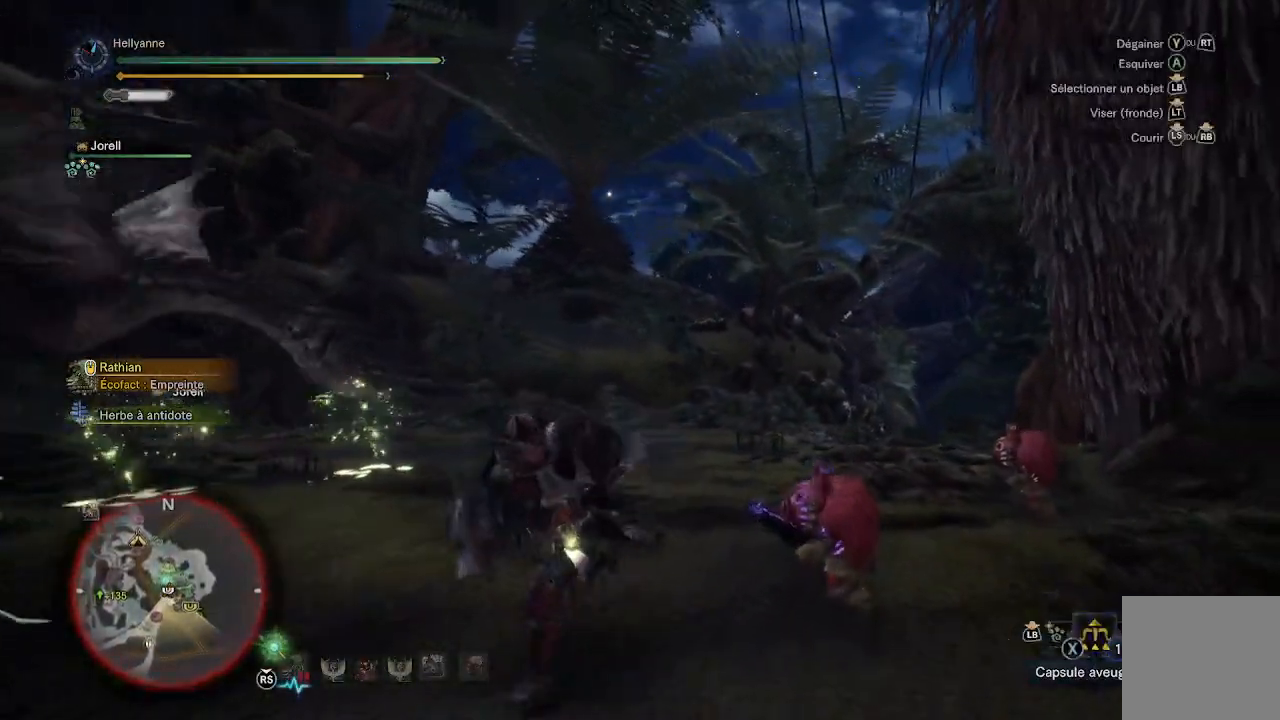
{"buttons": [], "left_stick": "down", "right_stick": "center", "events": [[33, "left_stick", "down-left"], [167, "right_stick", "down-left"], [333, "right_stick", "center"], [433, "left_stick", "down"]]}
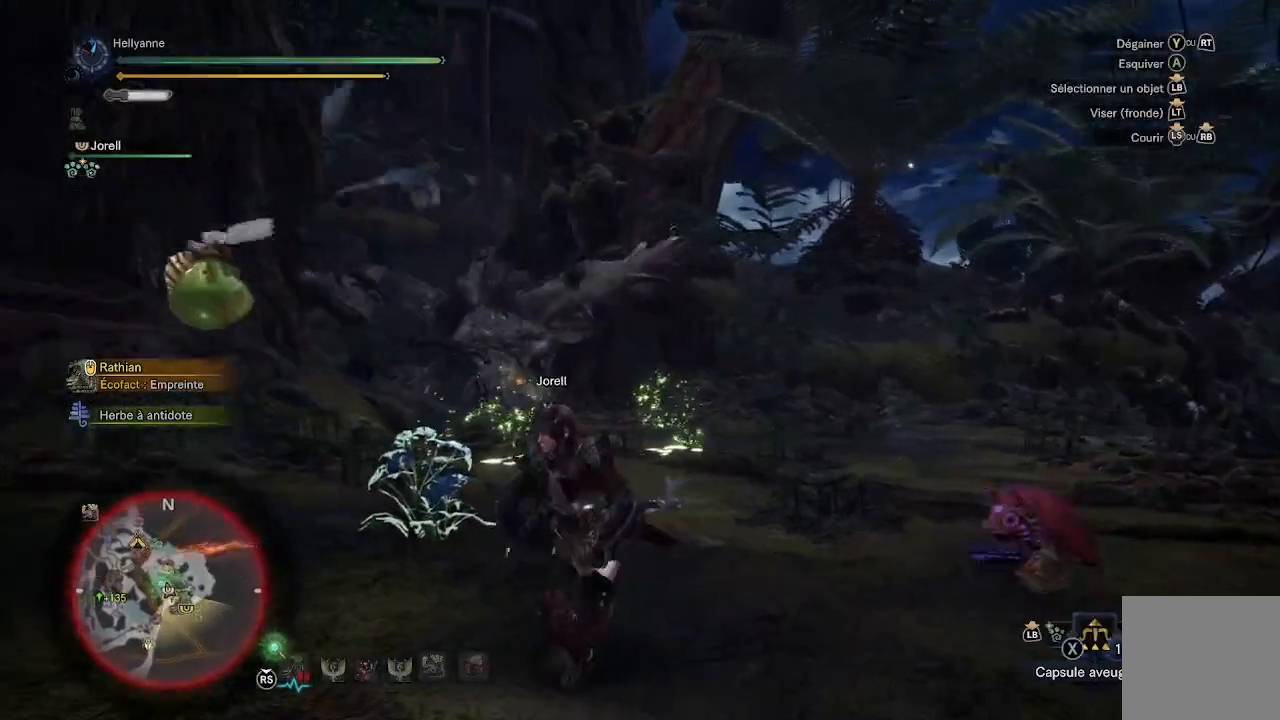
{"buttons": [], "left_stick": "down", "right_stick": "center", "events": [[183, "X", "down"], [300, "X", "up"]]}
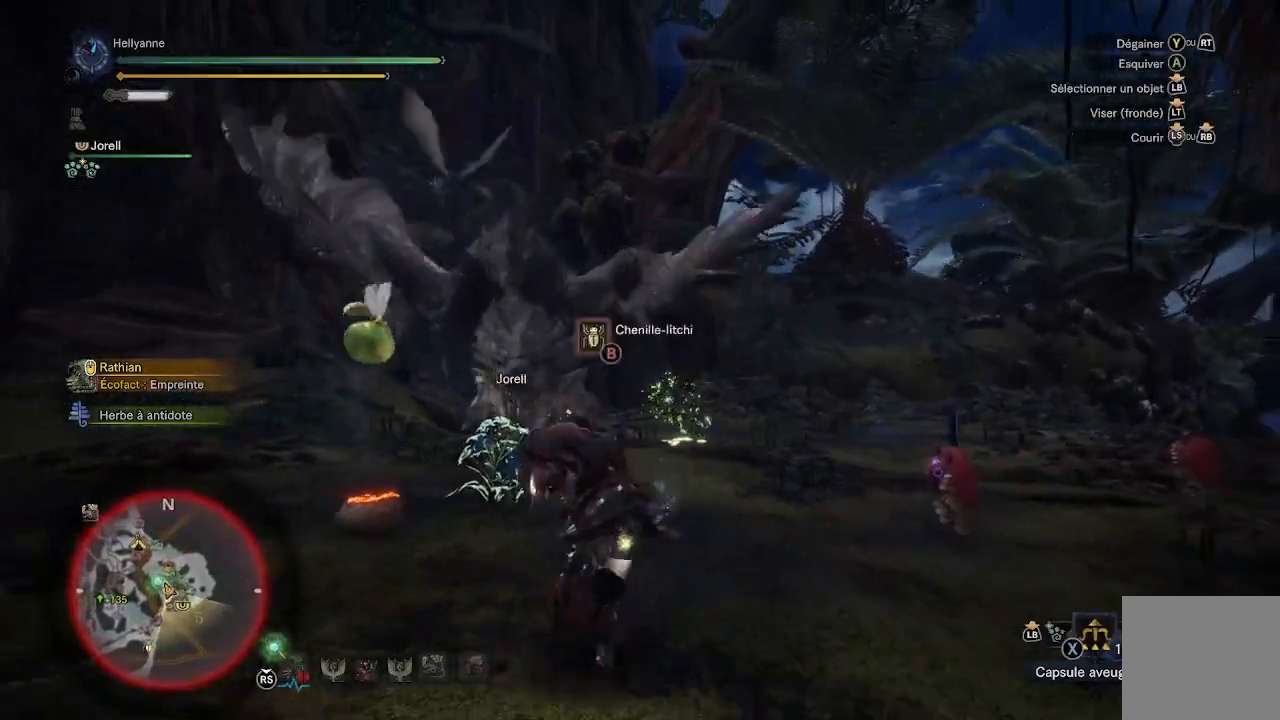
{"buttons": [], "left_stick": "down", "right_stick": "down", "events": [[333, "right_stick", "down"]]}
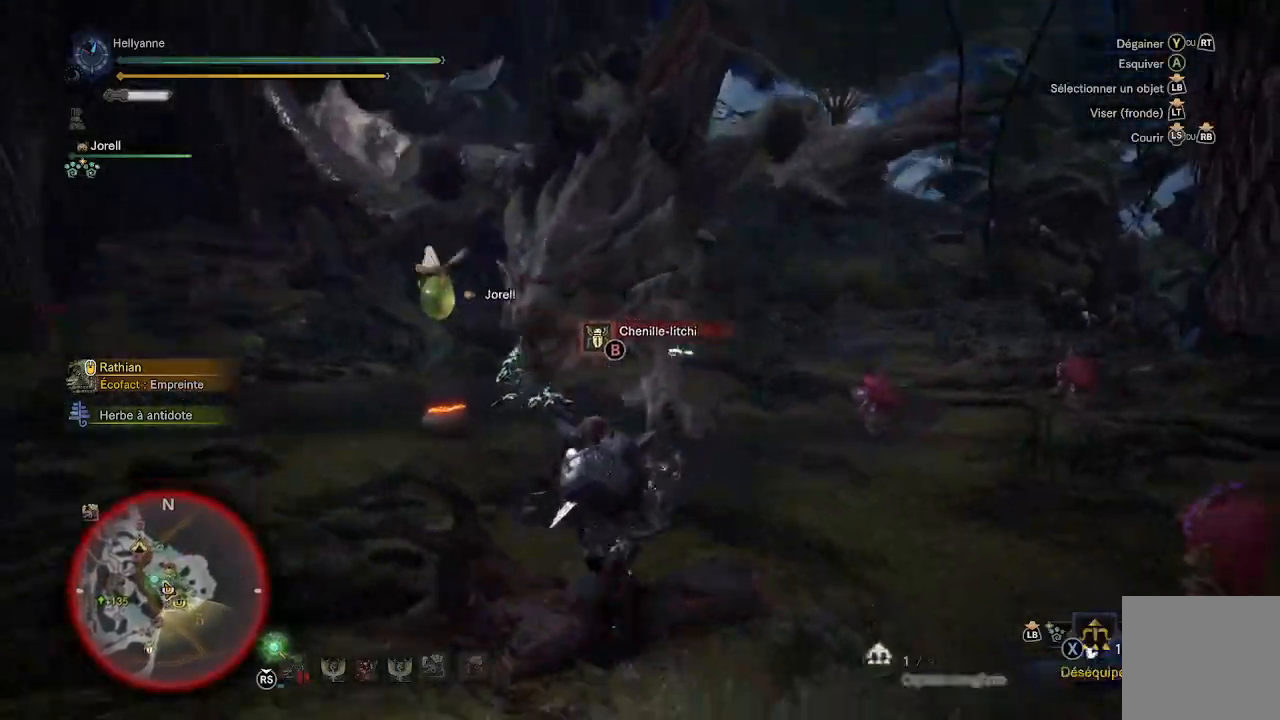
{"buttons": ["L2"], "left_stick": "down", "right_stick": "down", "events": [[167, "L2", "down"]]}
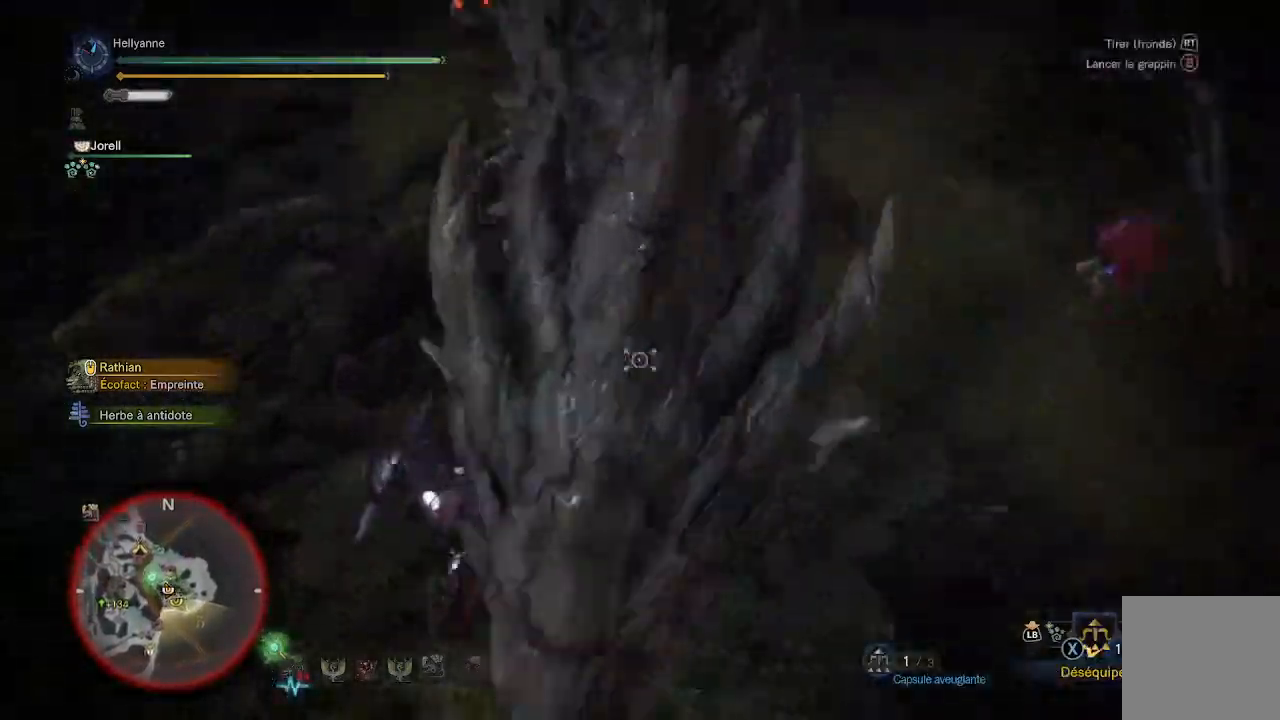
{"buttons": ["L2"], "left_stick": "down", "right_stick": "down", "events": [[67, "R2", "down"], [333, "R2", "up"]]}
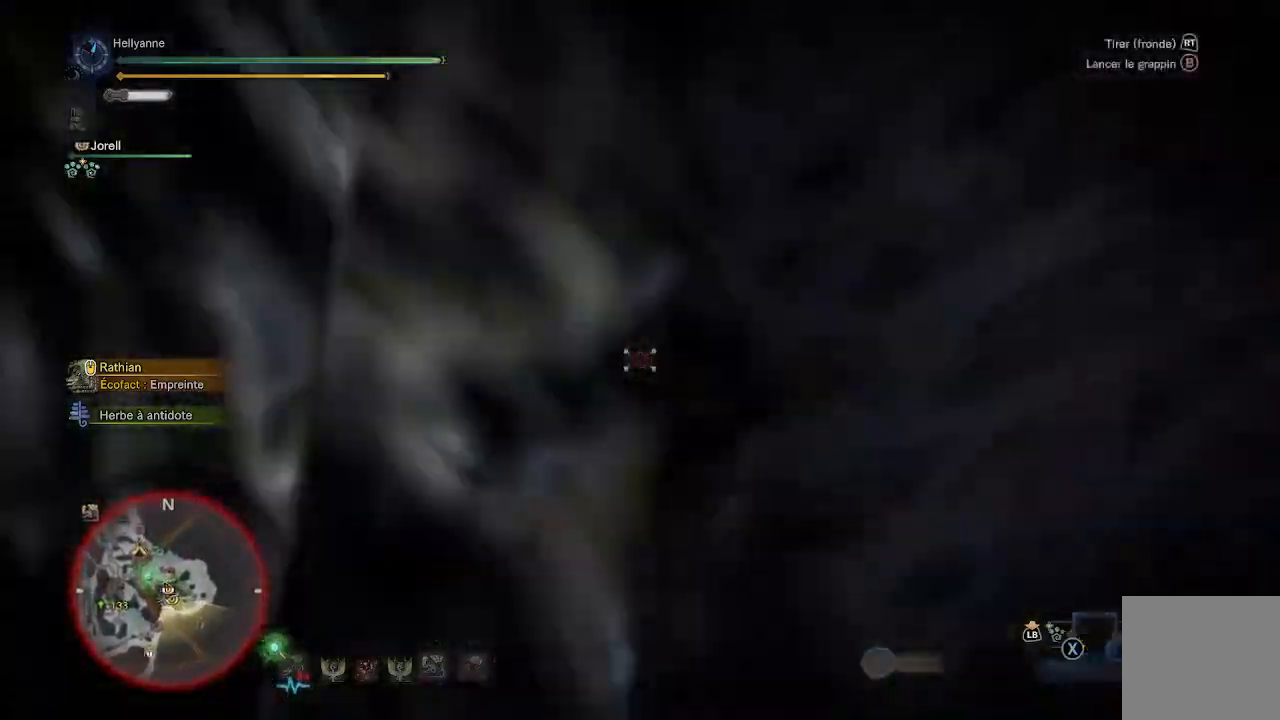
{"buttons": [], "left_stick": "down", "right_stick": "up-right", "events": [[33, "R2", "down"], [67, "right_stick", "right"], [217, "right_stick", "up-right"], [233, "R2", "up"], [333, "L2", "up"]]}
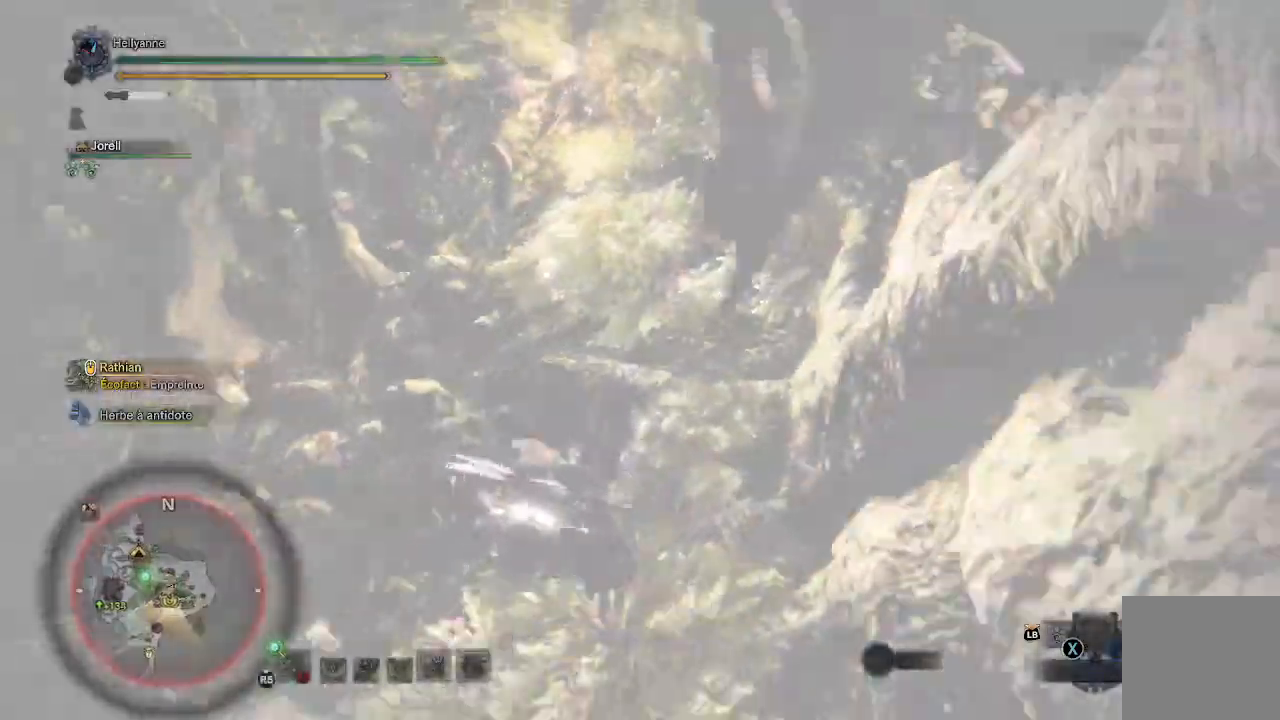
{"buttons": [], "left_stick": "up-left", "right_stick": "up-right"}
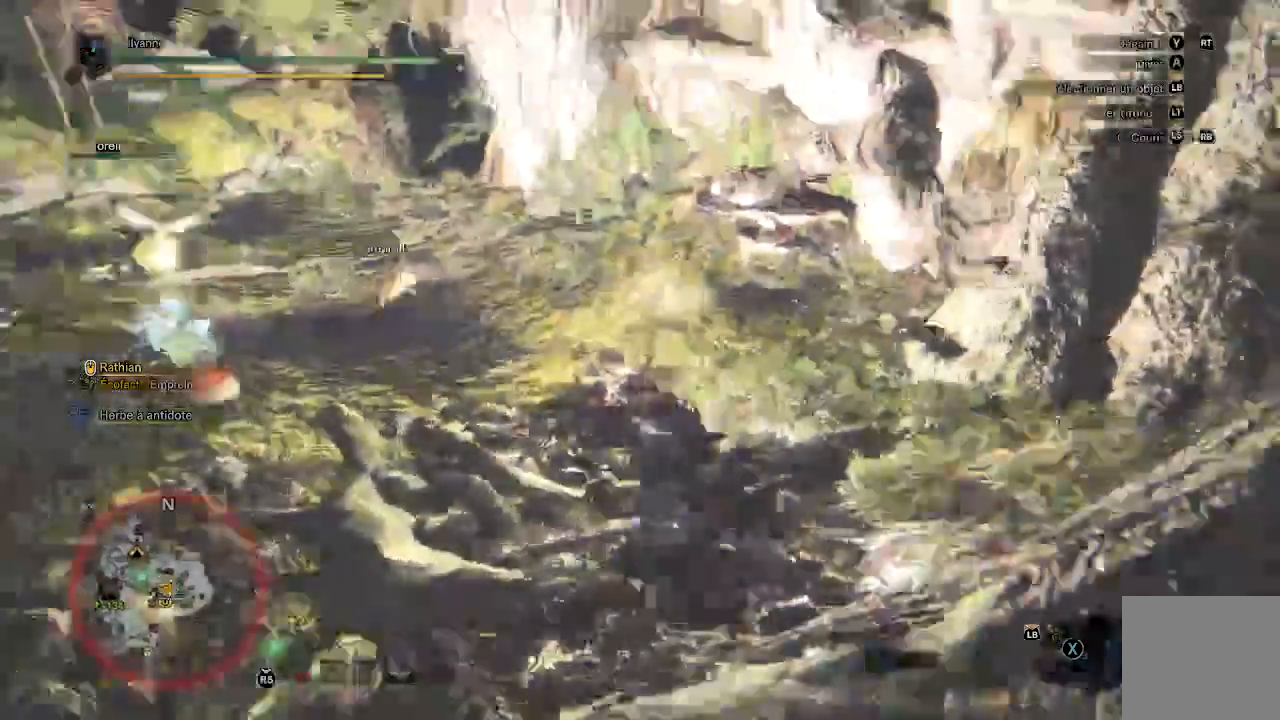
{"buttons": [], "left_stick": "up-left", "right_stick": "up", "events": [[17, "right_stick", "right"], [133, "right_stick", "center"], [333, "right_stick", "up"]]}
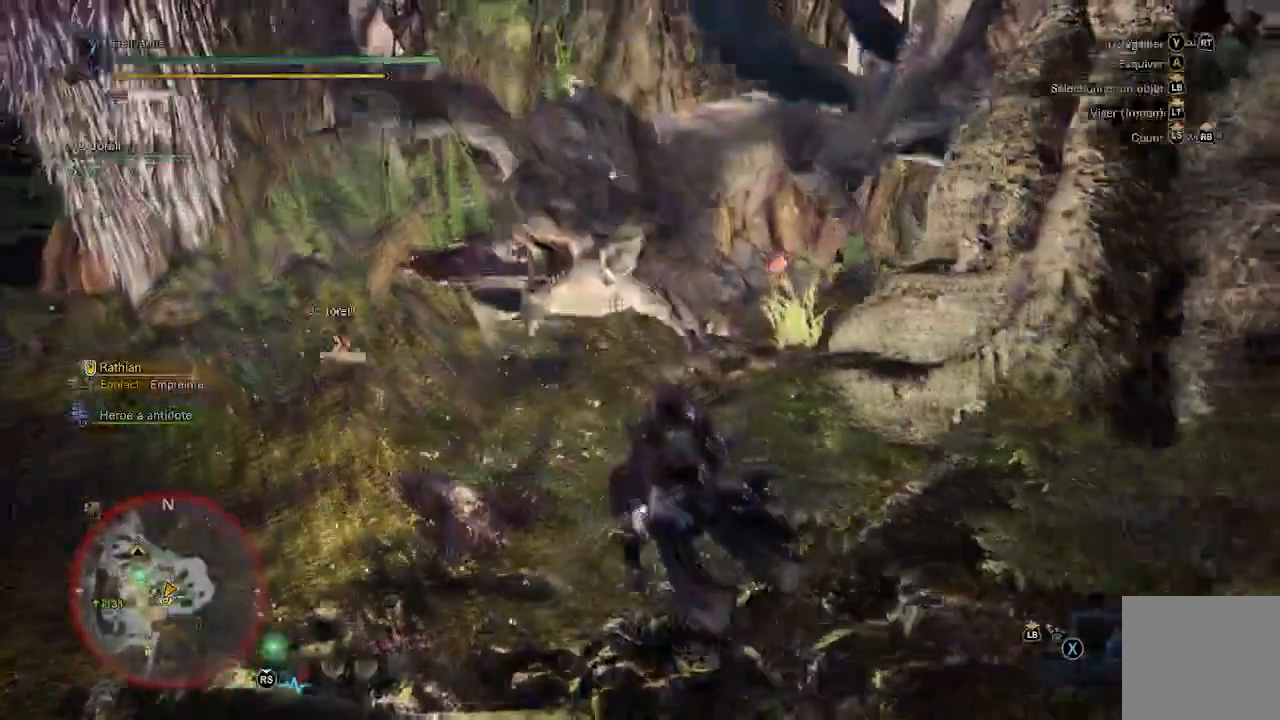
{"buttons": [], "left_stick": "up", "right_stick": "center"}
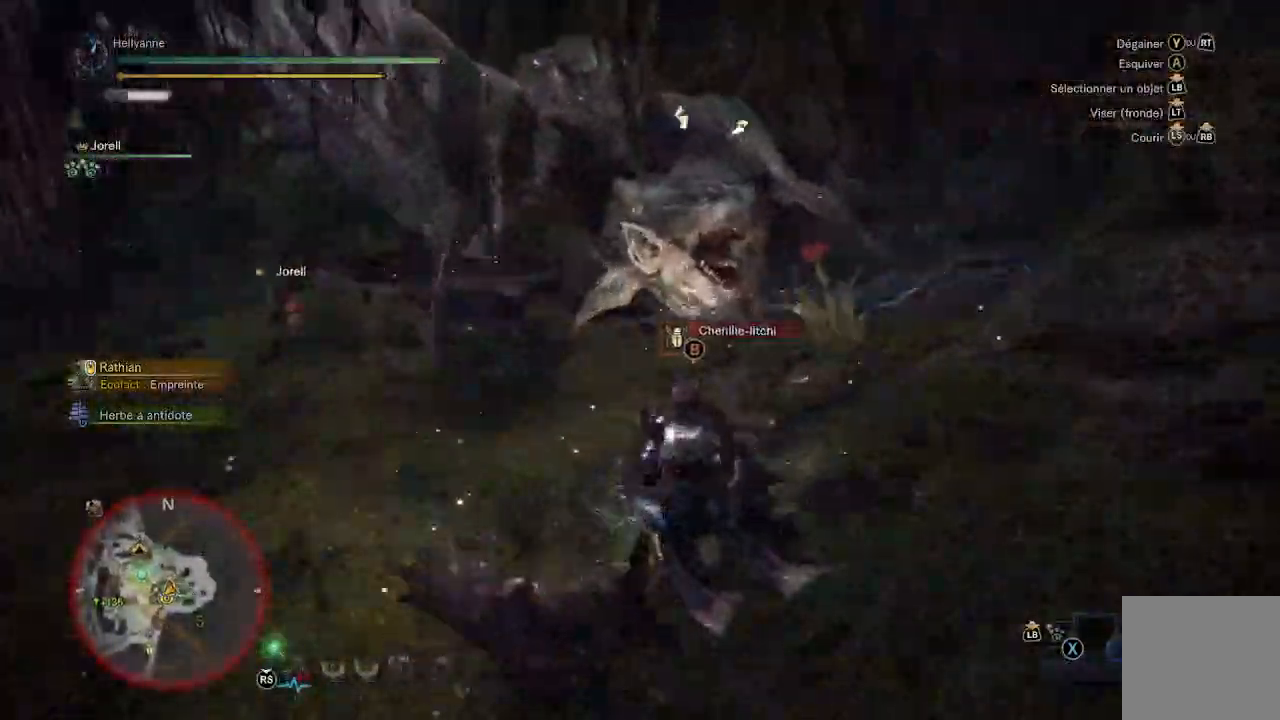
{"buttons": ["Y"], "left_stick": "up", "right_stick": "center", "events": [[167, "Y", "down"], [233, "Y", "up"], [333, "Y", "down"], [400, "Y", "up"], [467, "Y", "down"]]}
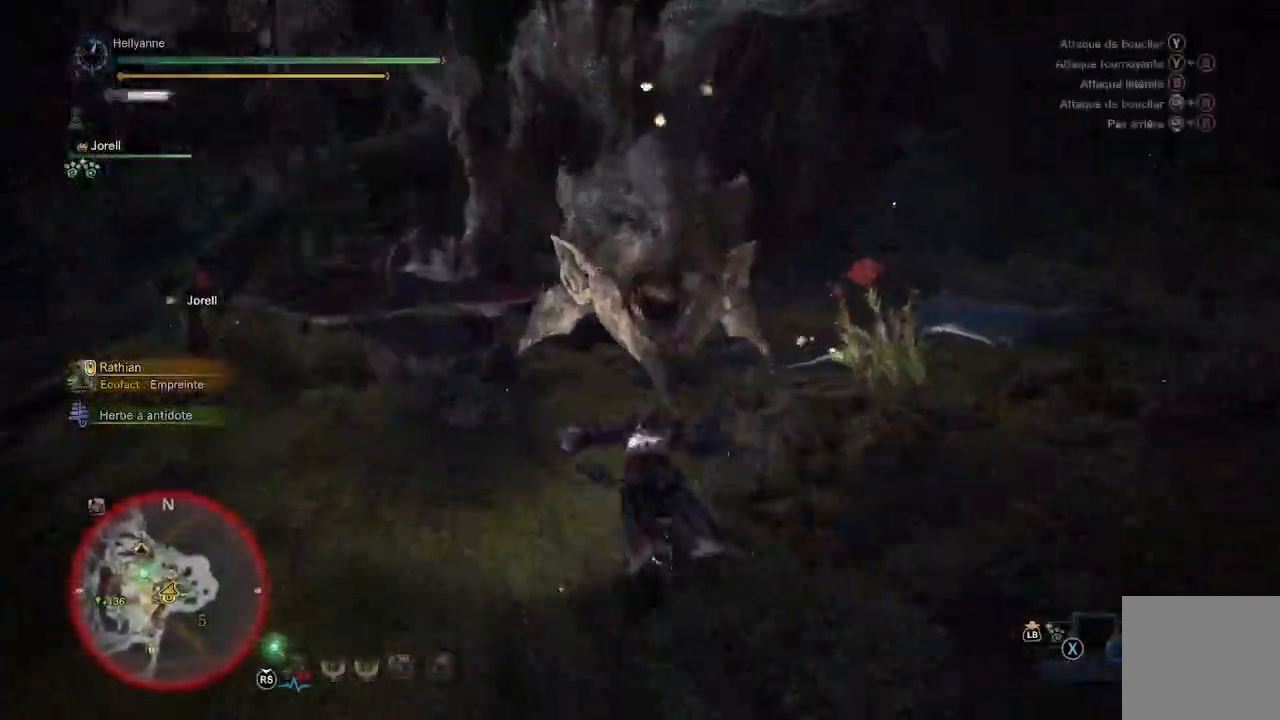
{"buttons": [], "left_stick": "up", "right_stick": "center", "events": [[67, "Y", "up"], [133, "Y", "down"], [200, "Y", "up"], [267, "Y", "down"], [367, "Y", "up"], [433, "Y", "down"], [500, "Y", "up"]]}
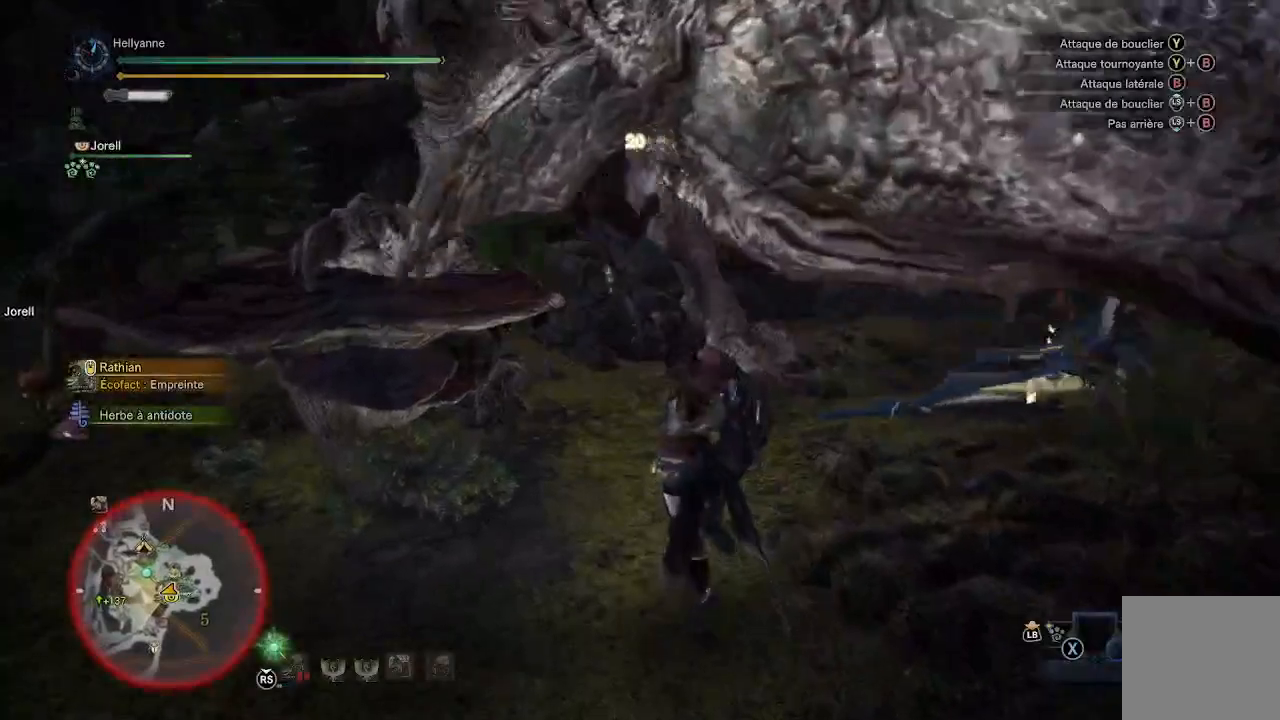
{"buttons": ["Y"], "left_stick": "up", "right_stick": "center", "events": [[67, "Y", "down"], [133, "Y", "up"], [200, "Y", "down"], [300, "Y", "up"], [367, "Y", "down"], [433, "Y", "up"], [500, "Y", "down"]]}
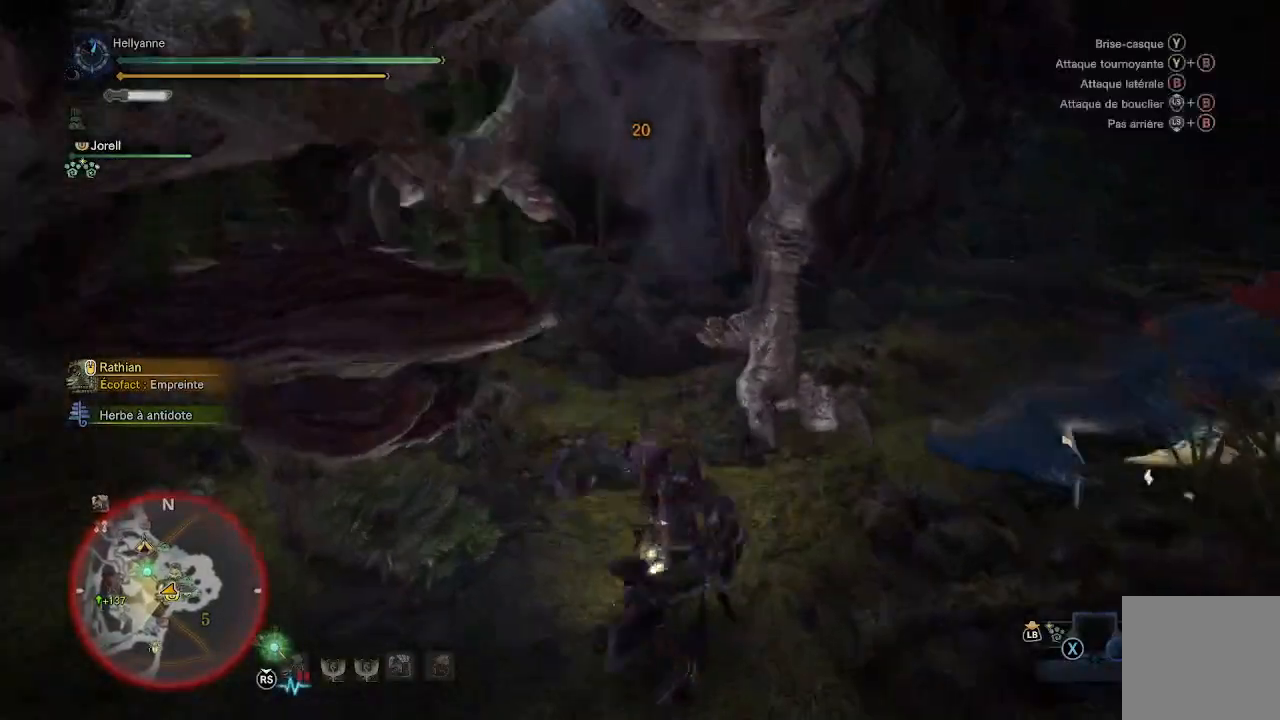
{"buttons": [], "left_stick": "up", "right_stick": "center", "events": [[67, "Y", "up"], [167, "Y", "down"], [267, "Y", "up"], [400, "Y", "down"], [500, "Y", "up"]]}
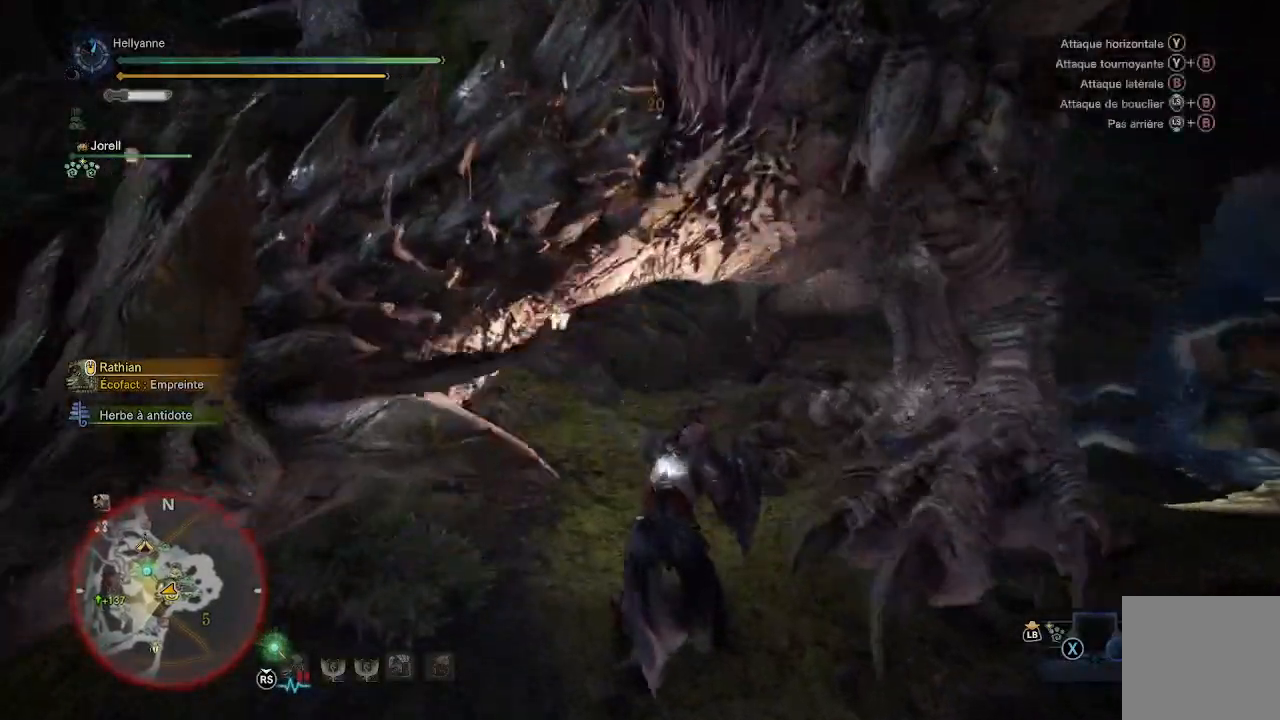
{"buttons": ["Y"], "left_stick": "right", "right_stick": "center", "events": [[67, "Y", "down"], [117, "left_stick", "up-right"], [167, "Y", "up"], [233, "Y", "down"], [333, "Y", "up"], [433, "Y", "down"], [500, "left_stick", "right"]]}
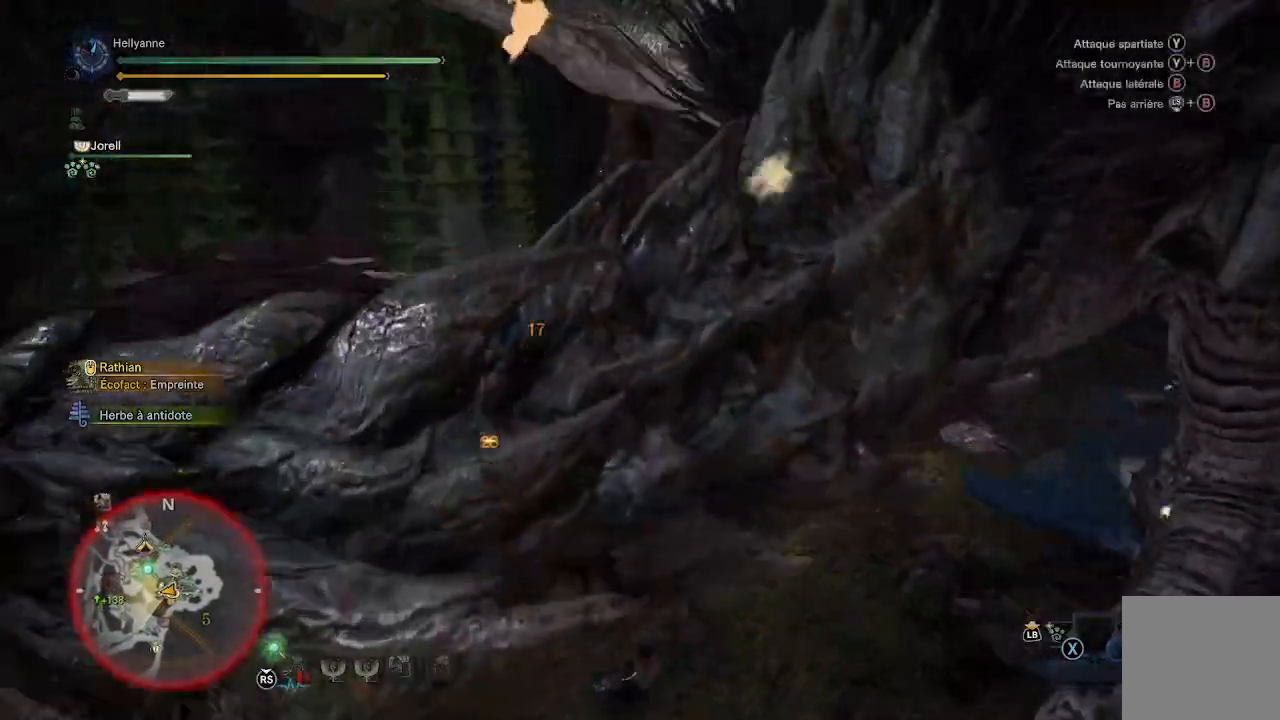
{"buttons": [], "left_stick": "right", "right_stick": "center", "events": [[33, "Y", "up"], [167, "Y", "down"], [267, "Y", "up"], [333, "Y", "down"], [433, "Y", "up"]]}
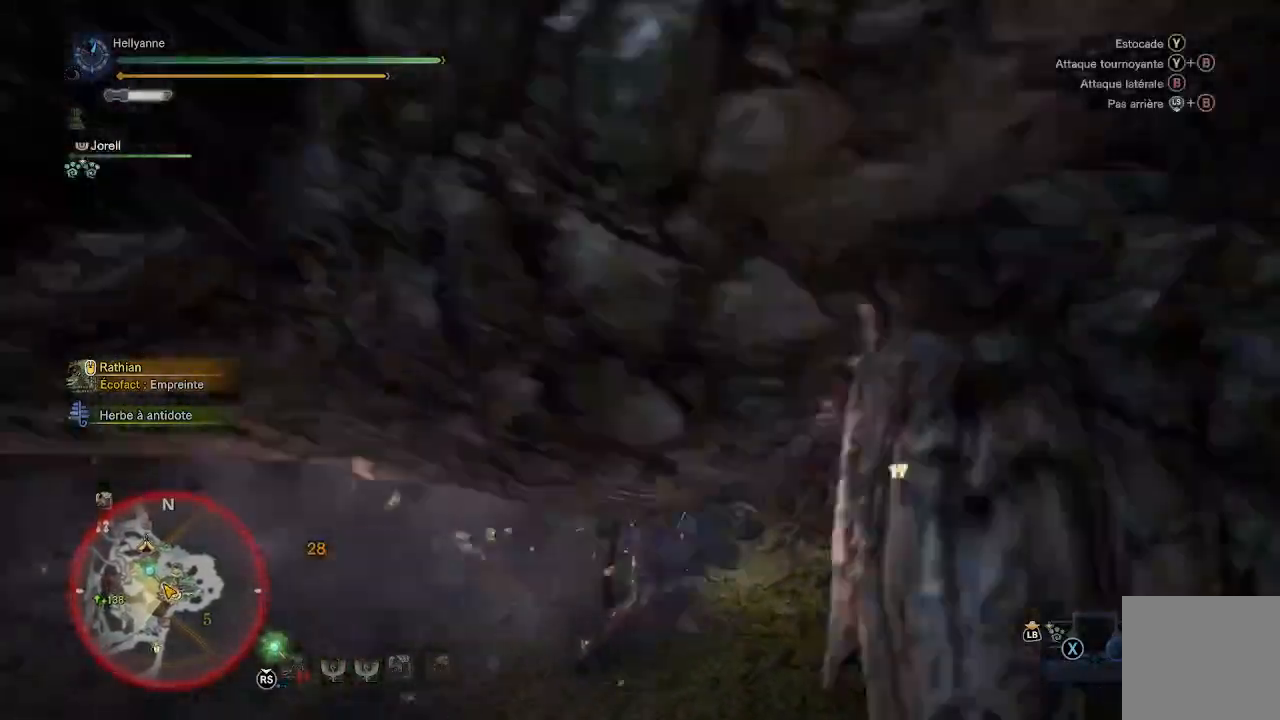
{"buttons": [], "left_stick": "right", "right_stick": "left", "events": [[200, "A", "down"], [267, "A", "up"], [400, "right_stick", "left"]]}
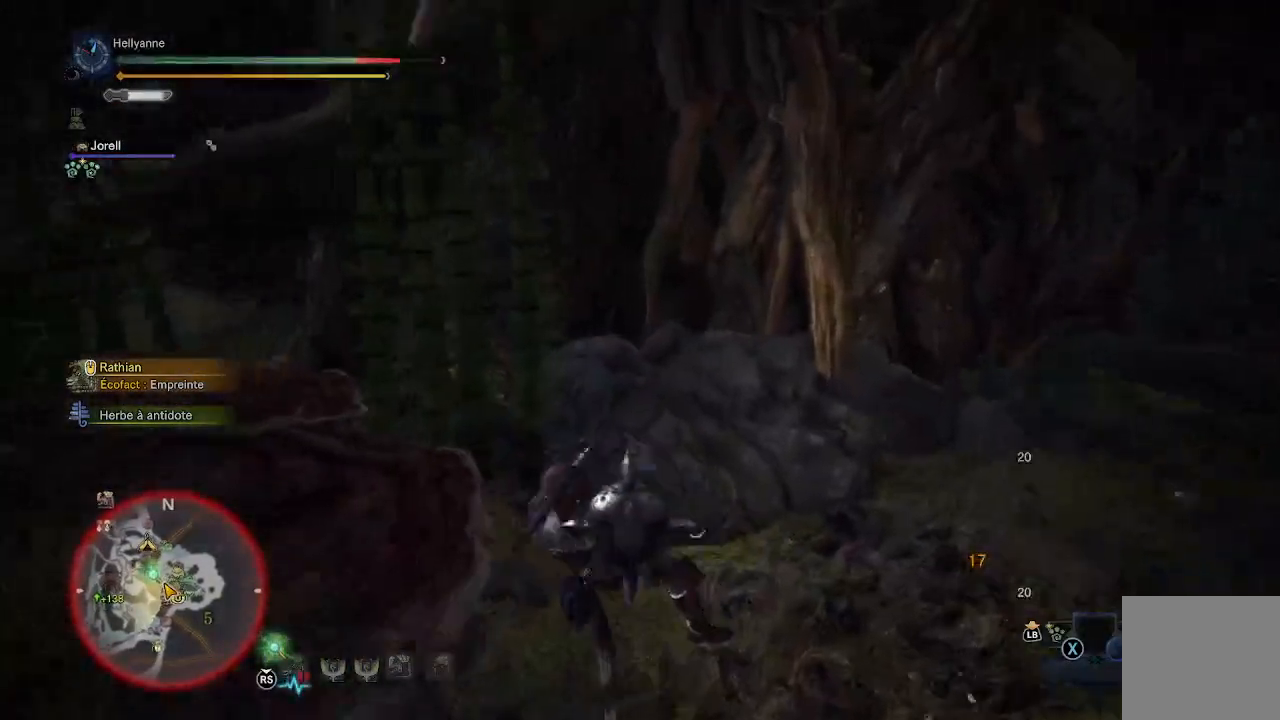
{"buttons": [], "left_stick": "center", "right_stick": "up-left", "events": [[83, "right_stick", "up-left"], [267, "left_stick", "center"]]}
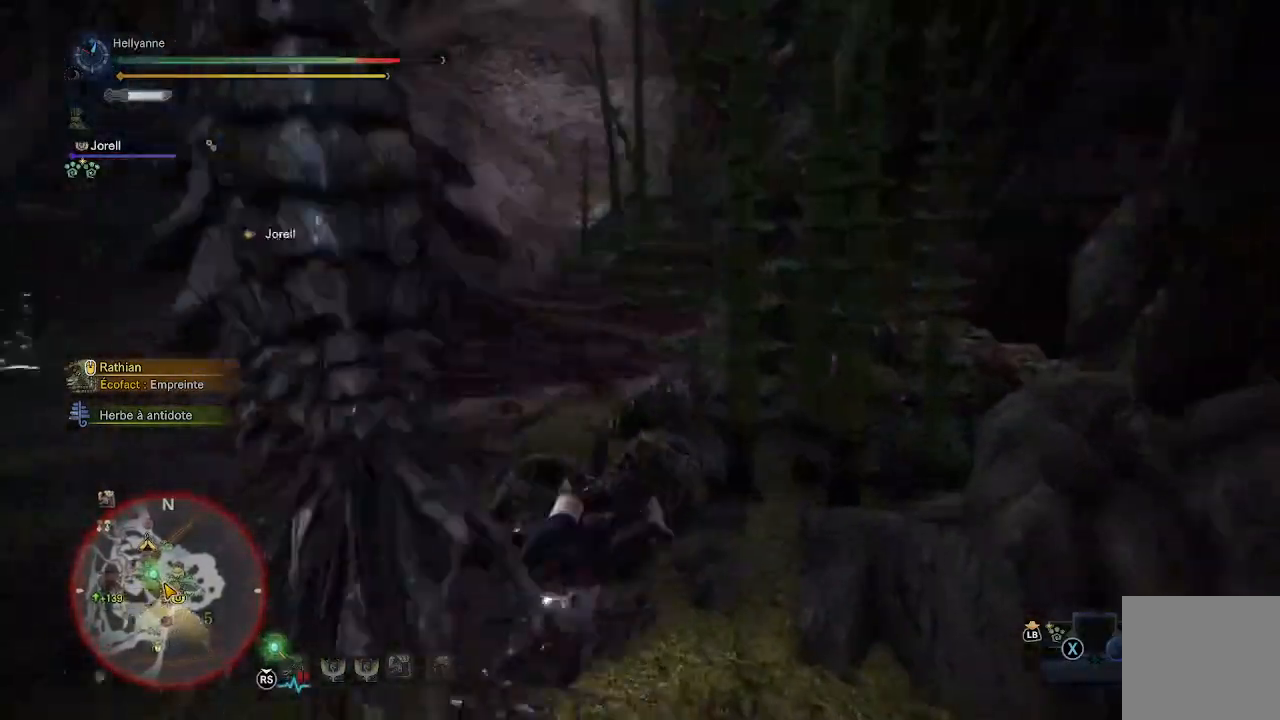
{"buttons": [], "left_stick": "up-left", "right_stick": "center", "events": [[117, "left_stick", "up-left"], [133, "right_stick", "center"], [367, "A", "down"], [467, "A", "up"]]}
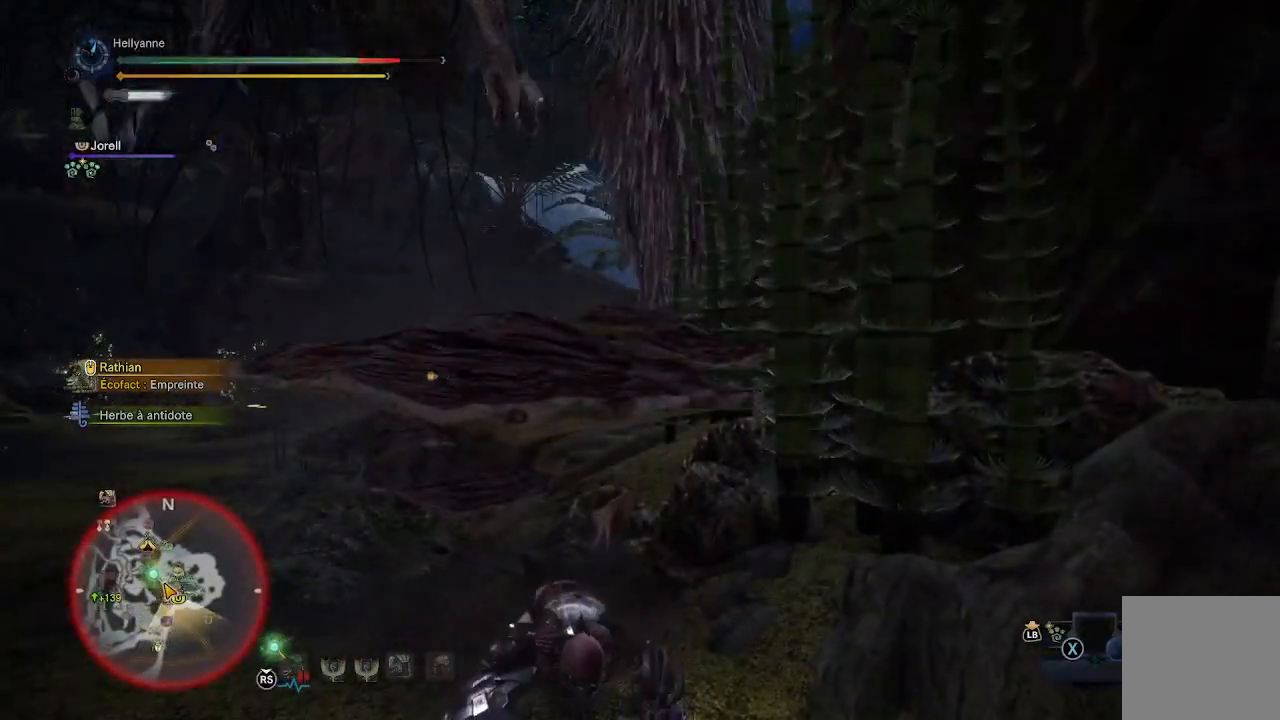
{"buttons": [], "left_stick": "up", "right_stick": "center", "events": [[33, "left_stick", "up"], [83, "A", "down"], [167, "A", "up"], [233, "A", "down"], [333, "A", "up"], [400, "A", "down"], [500, "A", "up"]]}
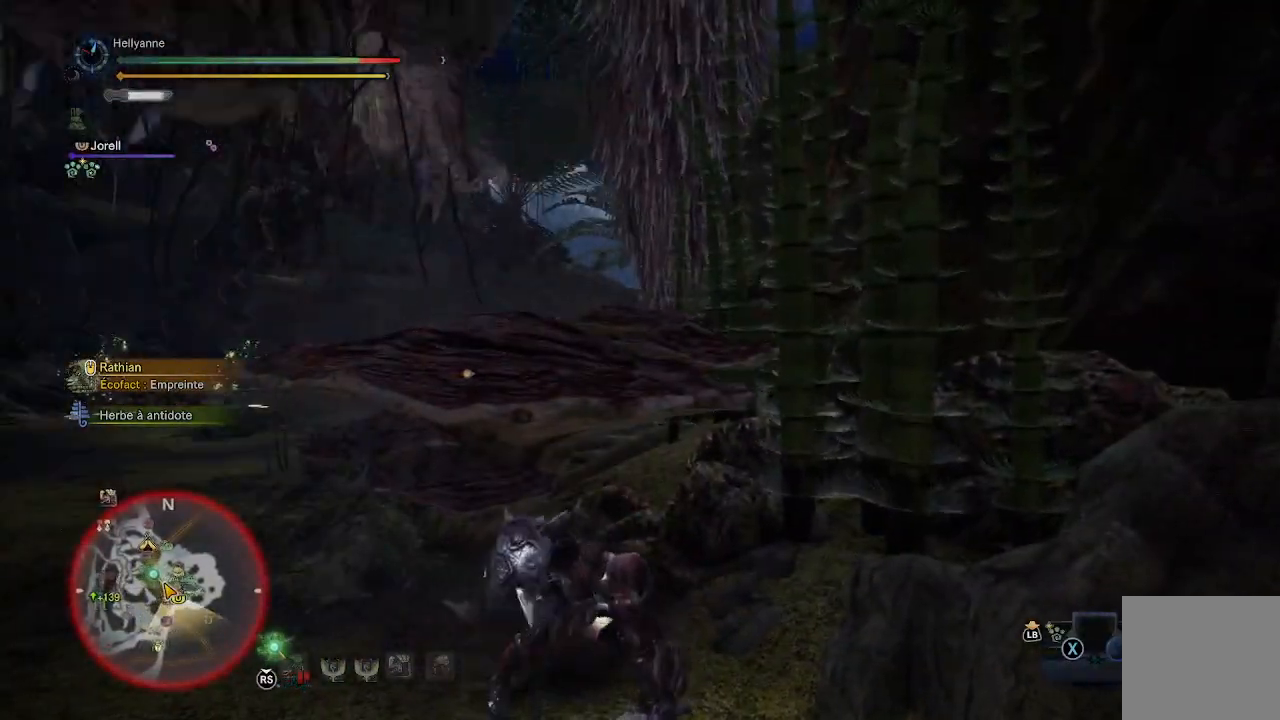
{"buttons": [], "left_stick": "up", "right_stick": "center", "events": [[250, "right_stick", "up-left"], [367, "right_stick", "center"]]}
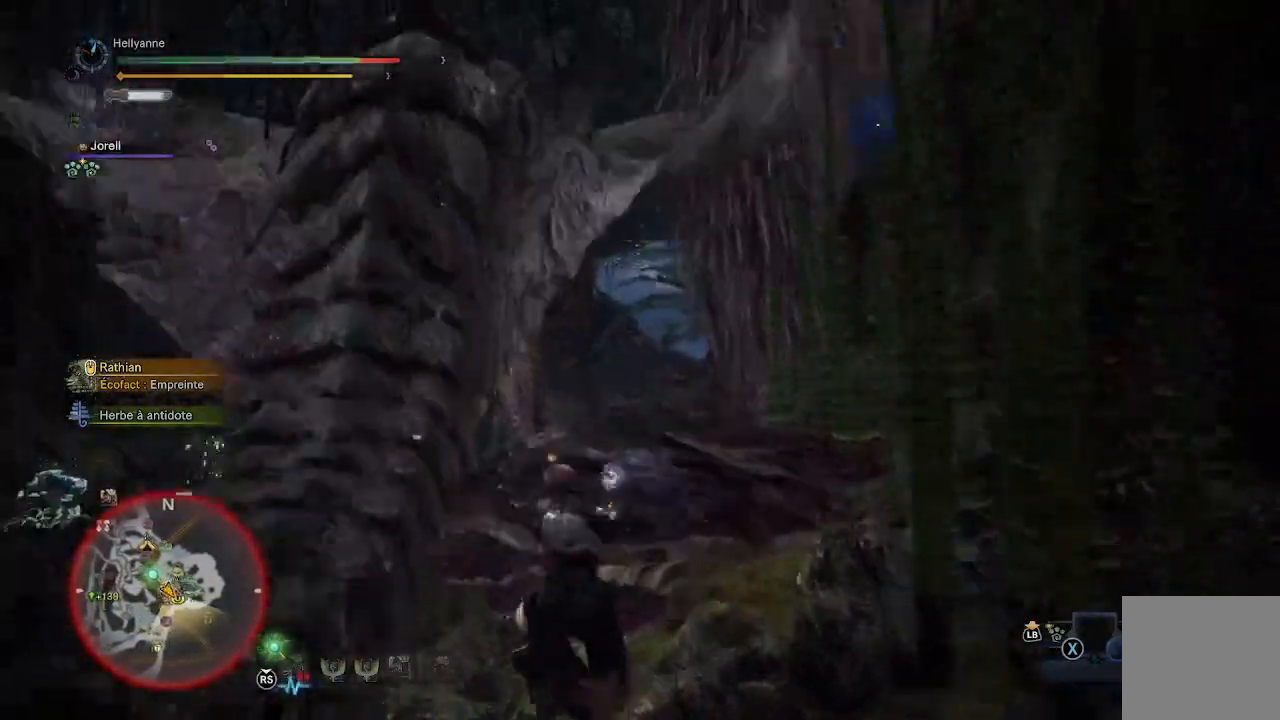
{"buttons": [], "left_stick": "up-left", "right_stick": "center", "events": [[133, "right_stick", "down"], [283, "right_stick", "center"], [383, "left_stick", "up-left"]]}
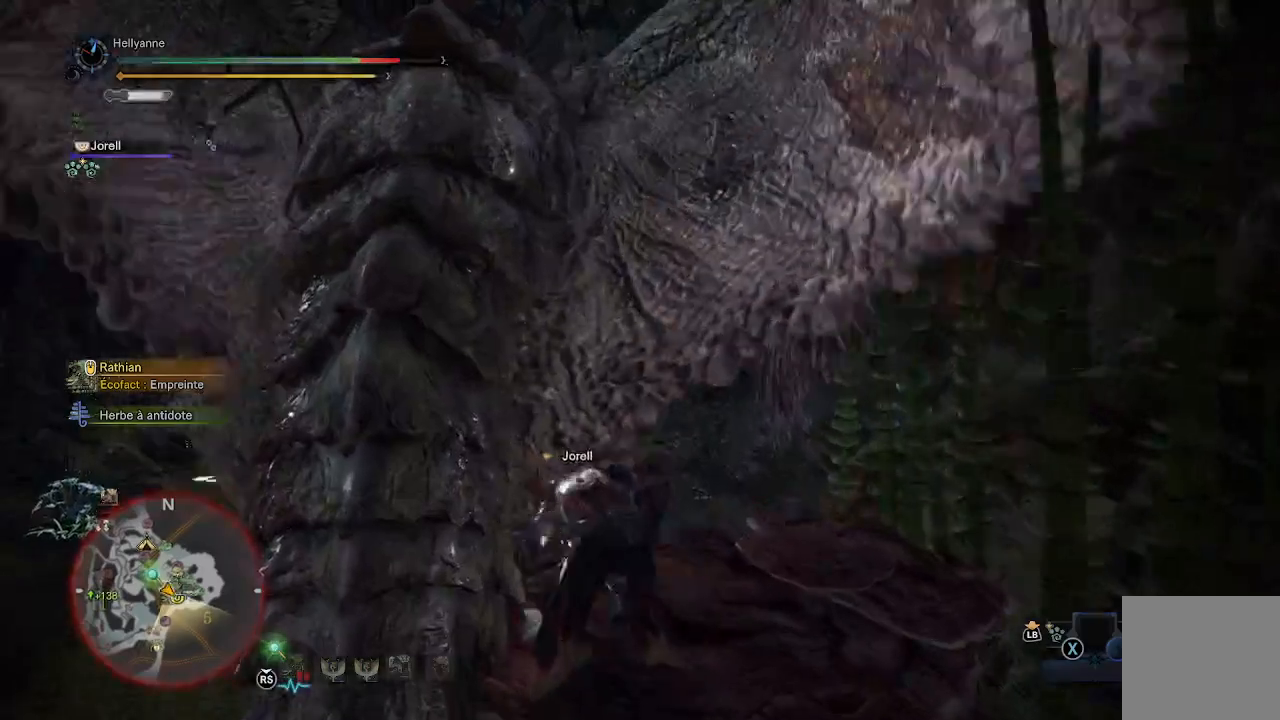
{"buttons": ["Y"], "left_stick": "left", "right_stick": "center", "events": [[67, "Y", "down"], [133, "Y", "up"], [200, "Y", "down"], [233, "left_stick", "left"], [300, "Y", "up"], [367, "Y", "down"], [433, "Y", "up"], [500, "Y", "down"]]}